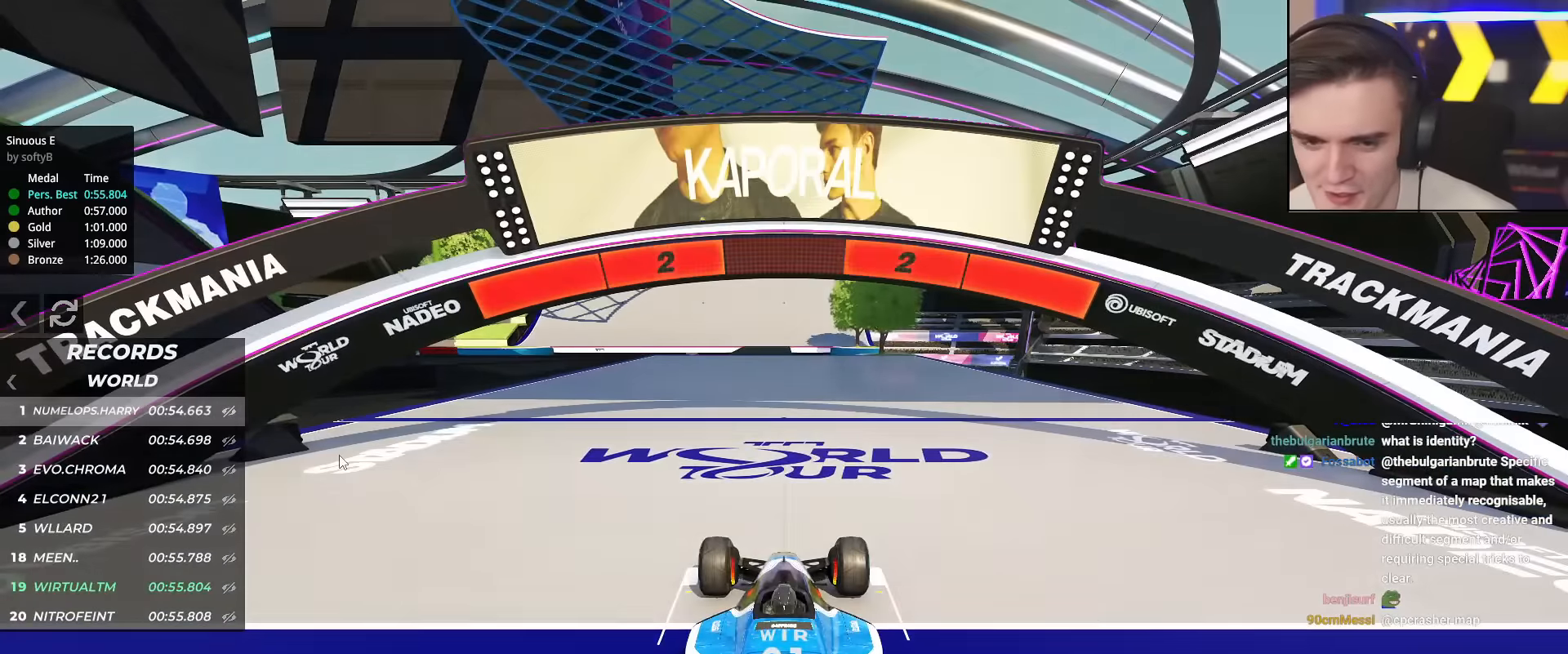
Gameplay with keyboard; each line is a JSON object with the keys held at the frame after it. "events" lists presses ("down") and releases ("up") of "brake", "down", "left", "right" and "up" between this image and that frame as [ms after this image, input, new state], when the widget could be followed in between. No other keys are recorded. Mouse input is not recorded. Key names are as the overlay labels them; some are game actions (e.g. jump) rather than physical keys.
{"keys": ["up"], "events": [[217, "up", "down"]]}
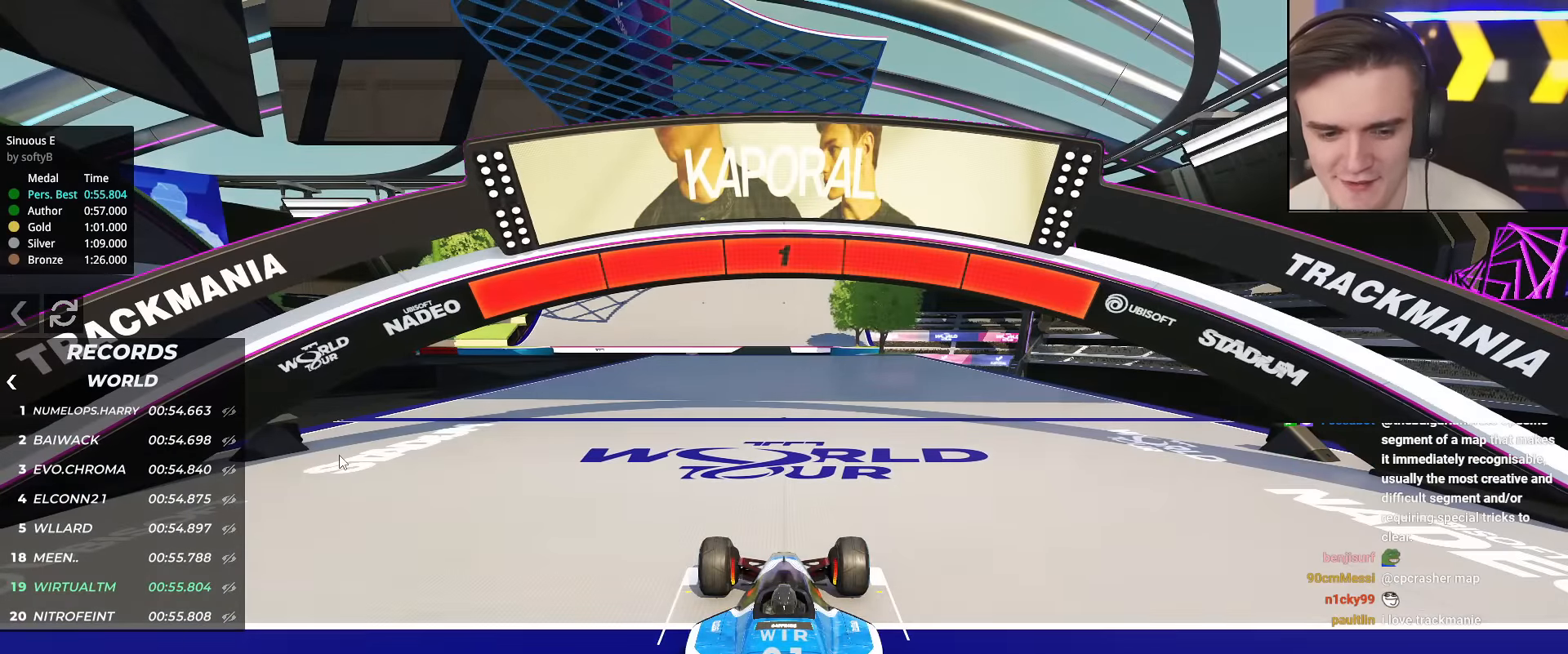
{"keys": ["up"], "events": []}
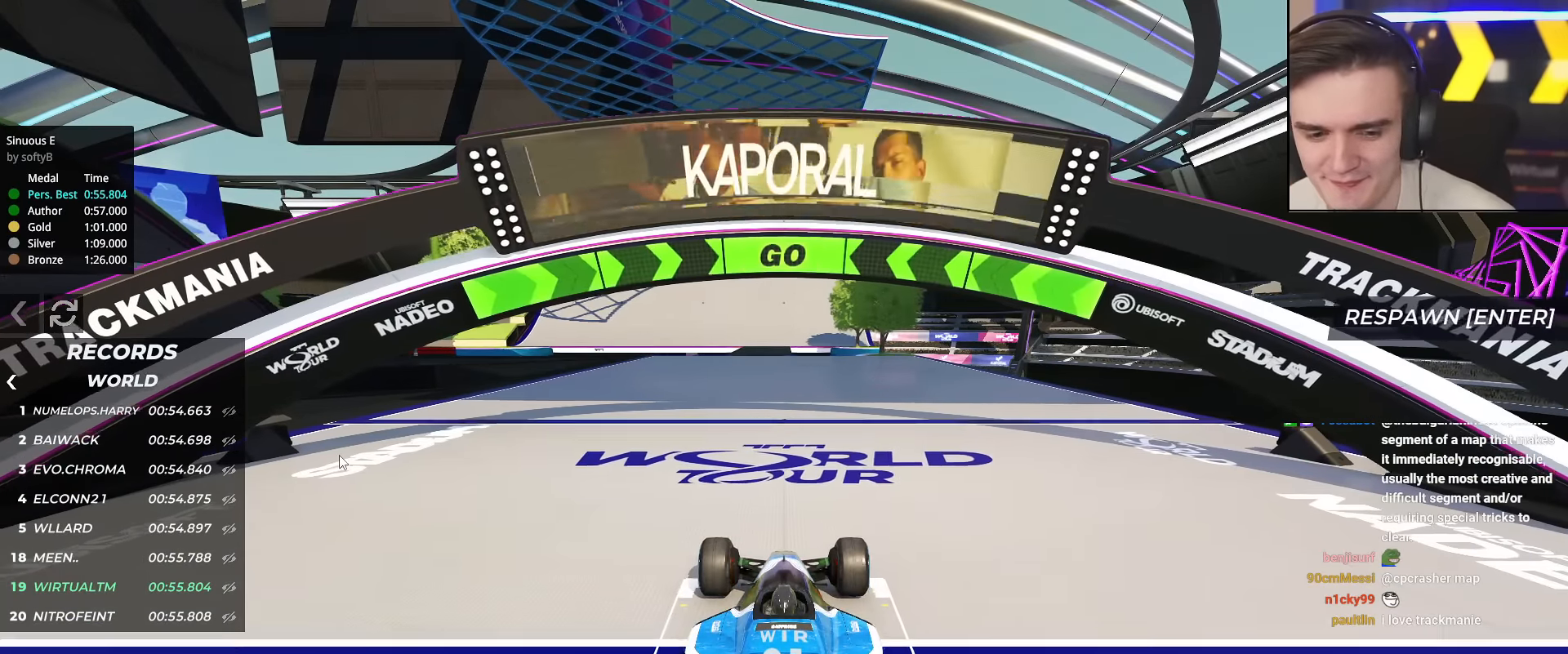
{"keys": ["up"], "events": []}
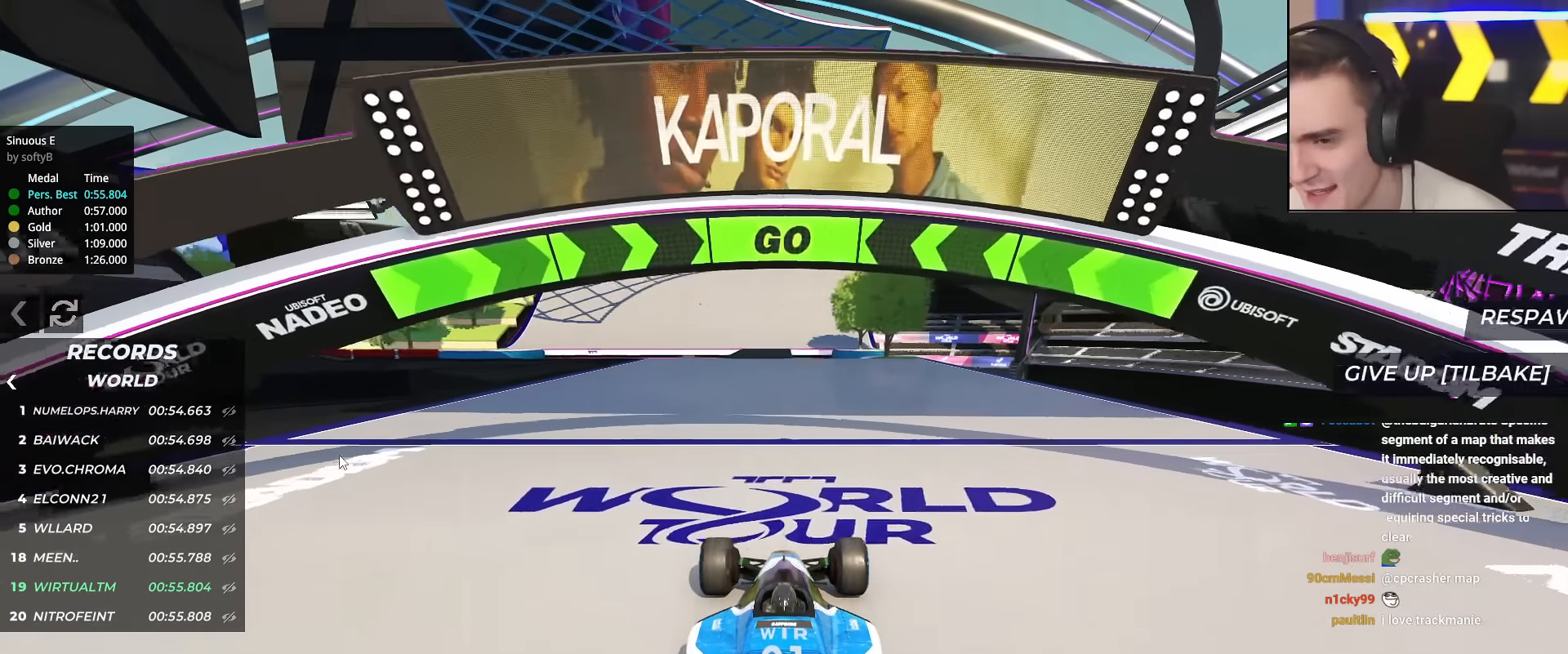
{"keys": ["up"], "events": []}
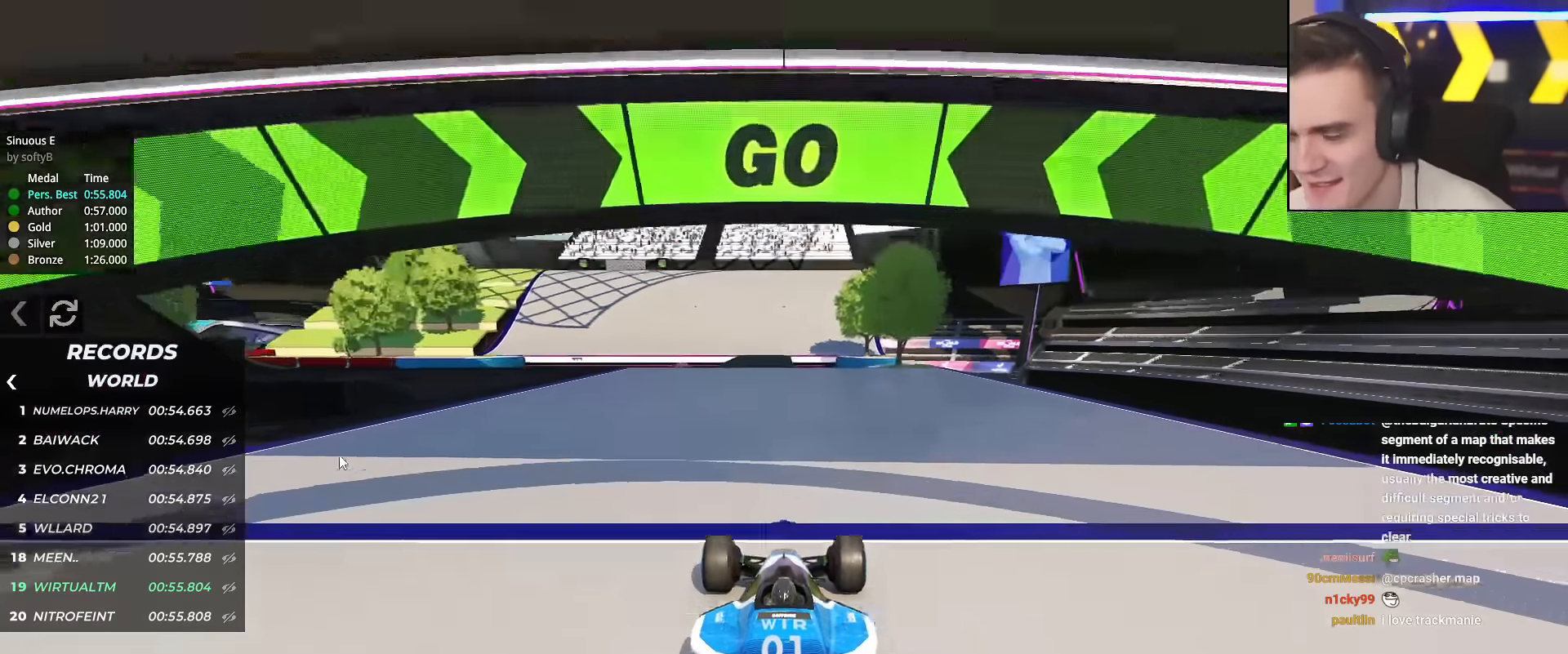
{"keys": ["up"], "events": []}
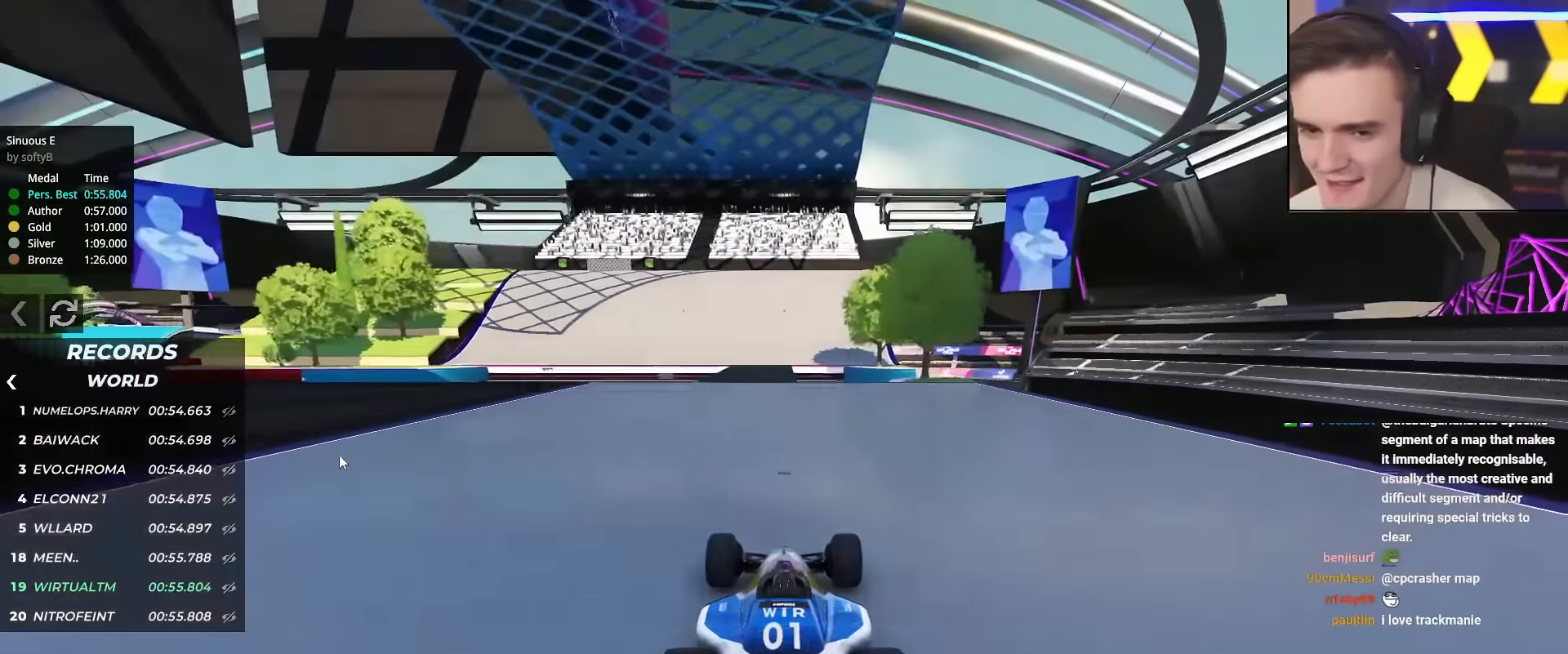
{"keys": ["up"], "events": []}
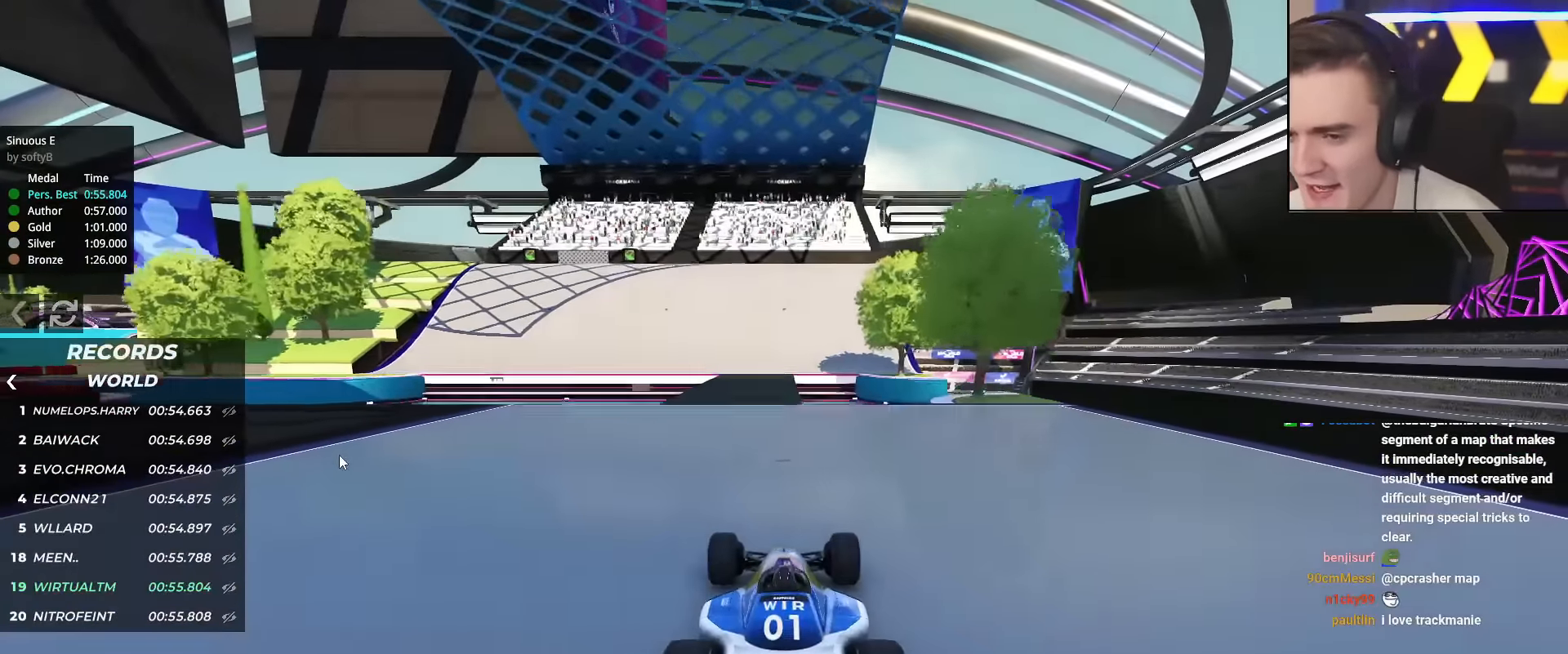
{"keys": ["up"], "events": [[384, "left", "down"], [434, "left", "up"]]}
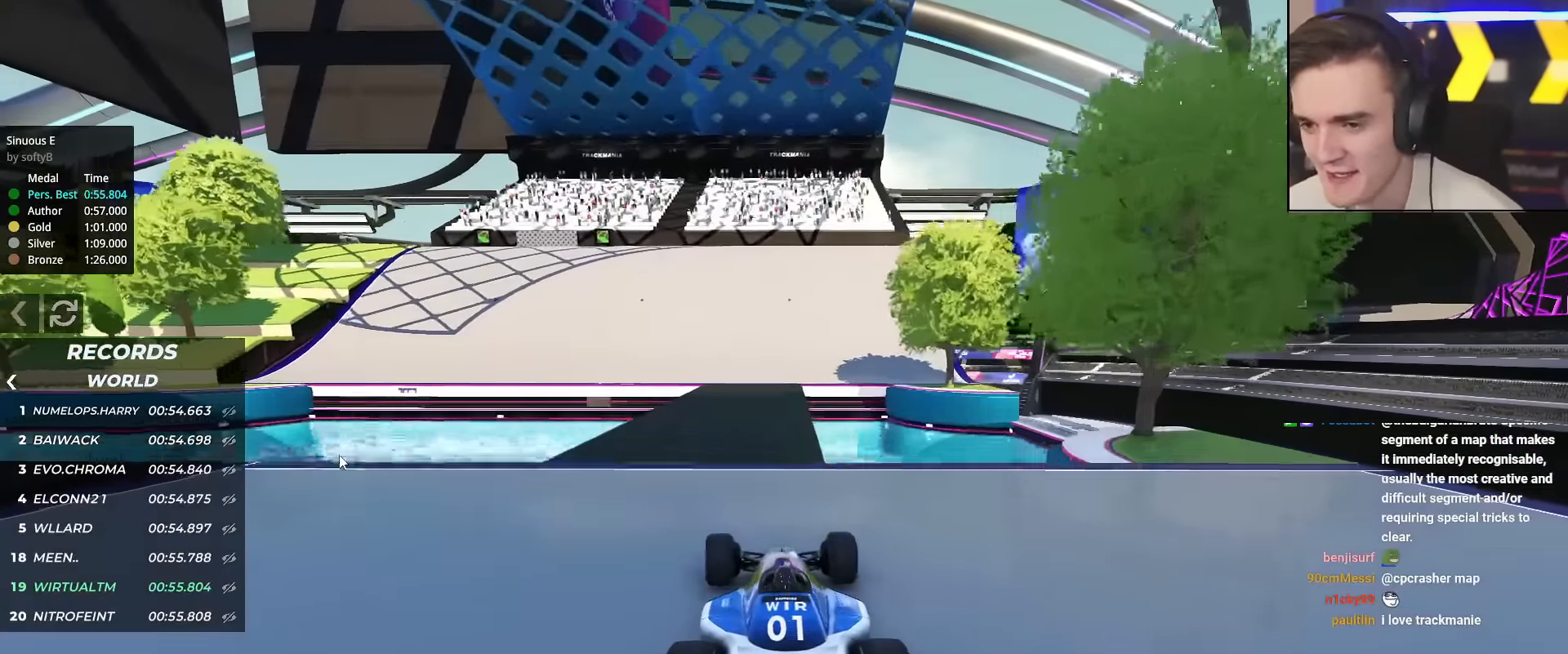
{"keys": ["up"], "events": [[400, "left", "down"], [500, "left", "up"]]}
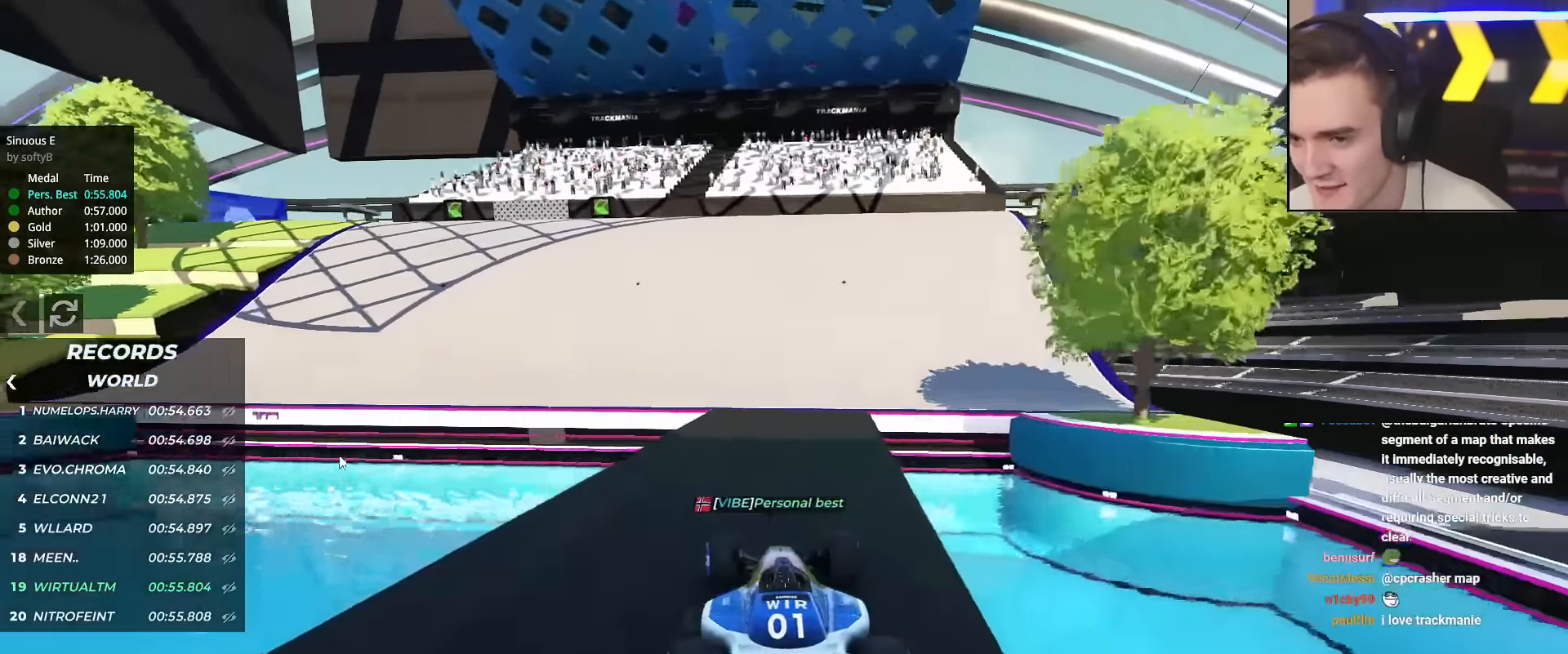
{"keys": ["left", "up"], "events": [[234, "left", "down"], [317, "left", "up"], [367, "left", "down"]]}
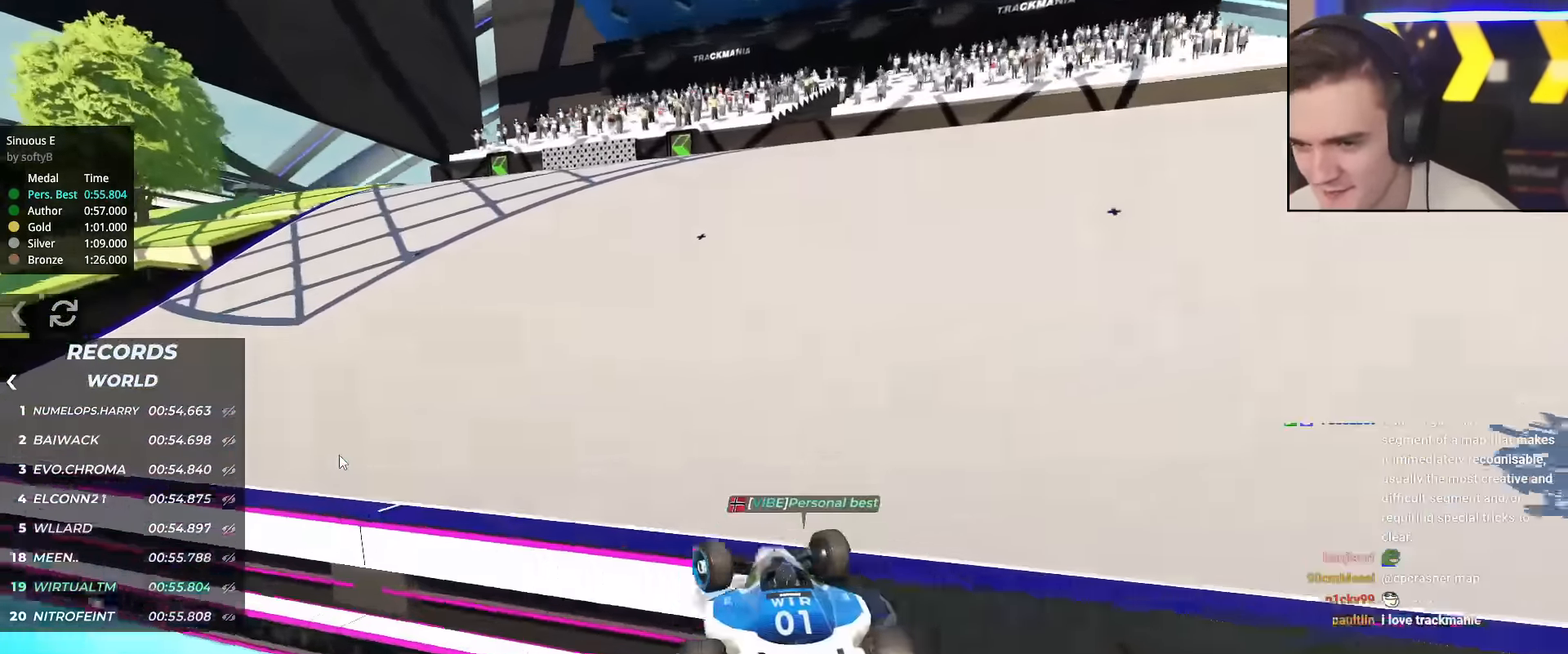
{"keys": ["left", "up"], "events": [[284, "left", "up"], [484, "left", "down"]]}
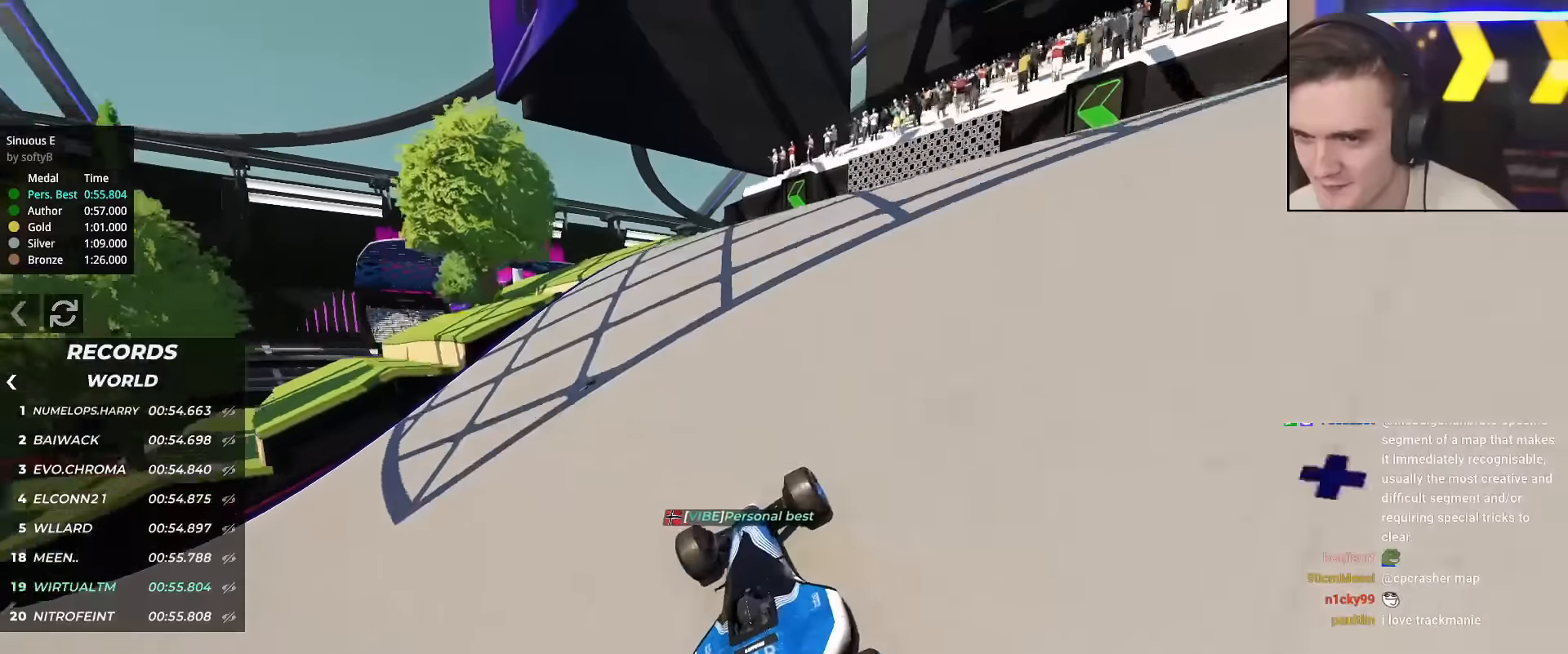
{"keys": ["left", "up"], "events": [[67, "left", "up"], [301, "left", "down"], [451, "left", "up"], [484, "left", "down"]]}
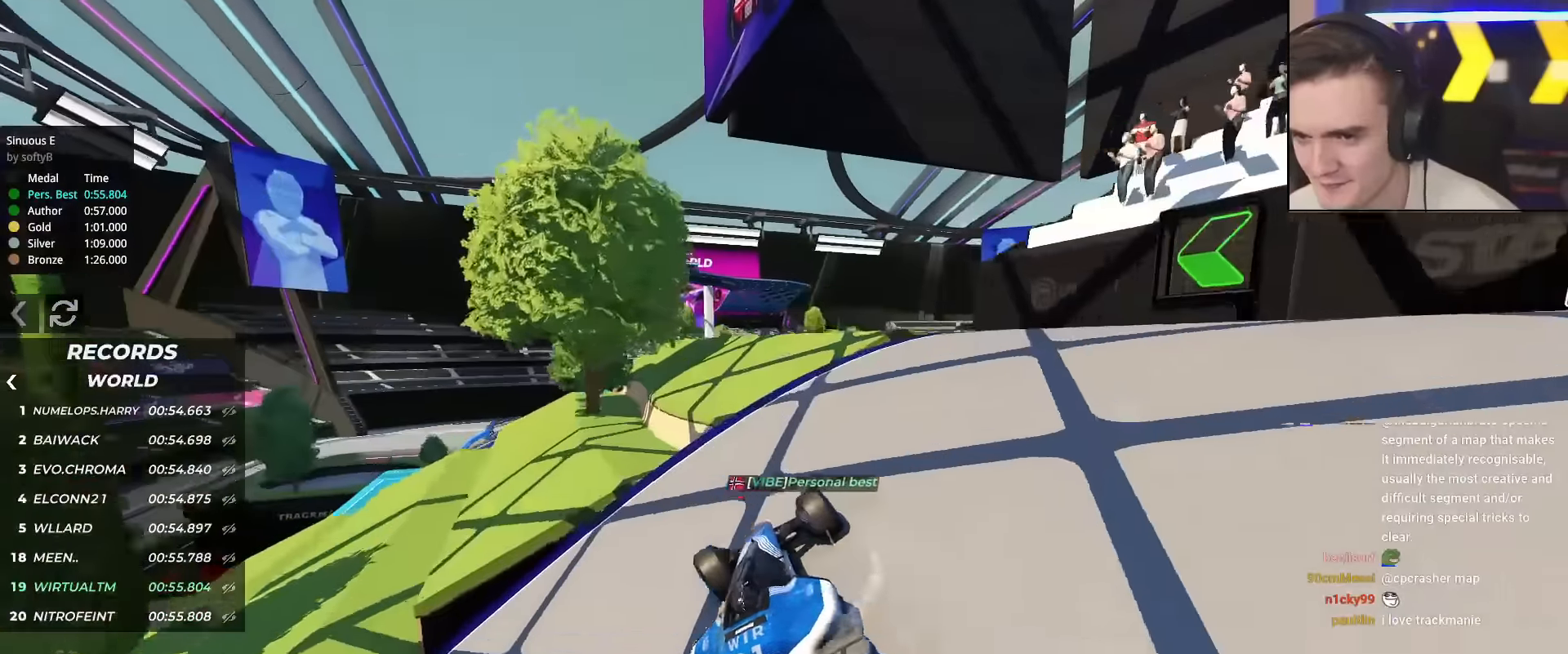
{"keys": ["up"], "events": [[183, "left", "up"]]}
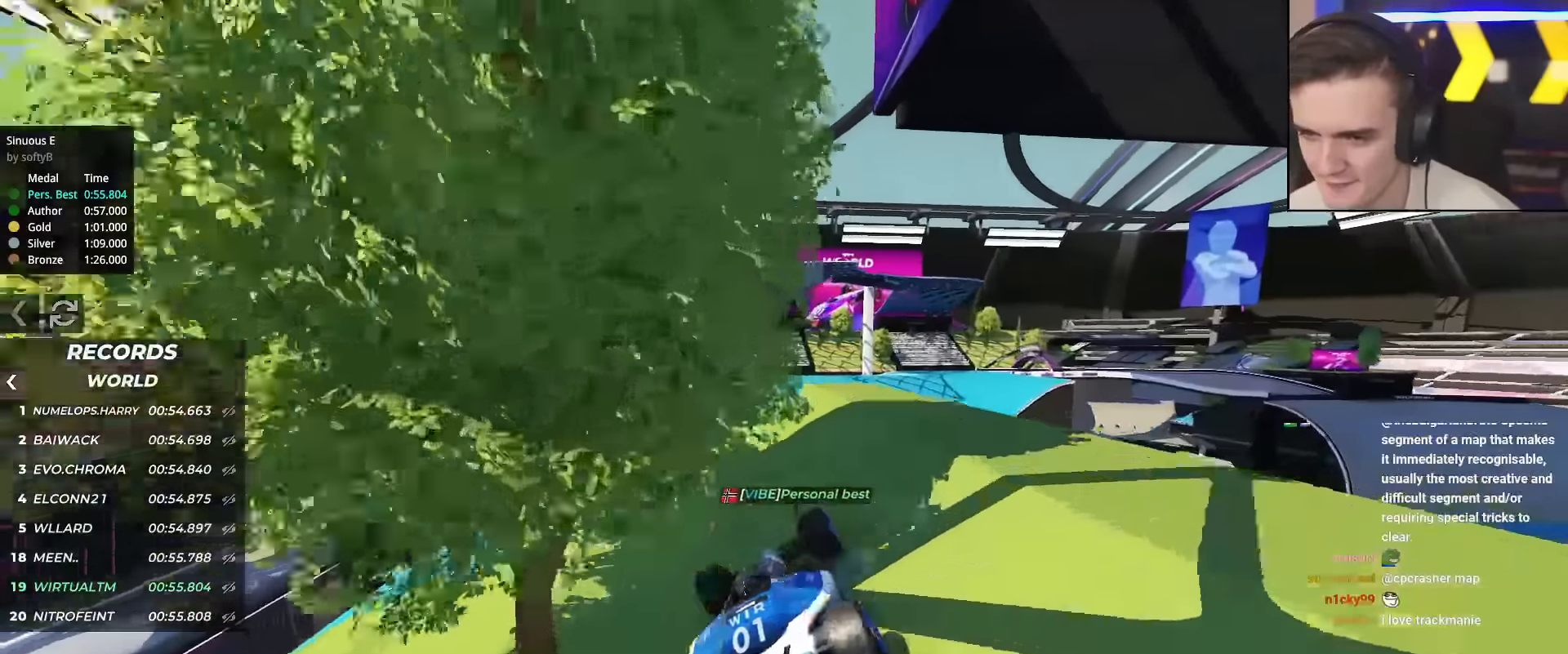
{"keys": ["up"], "events": [[101, "left", "down"], [234, "left", "up"], [334, "right", "down"], [384, "right", "up"]]}
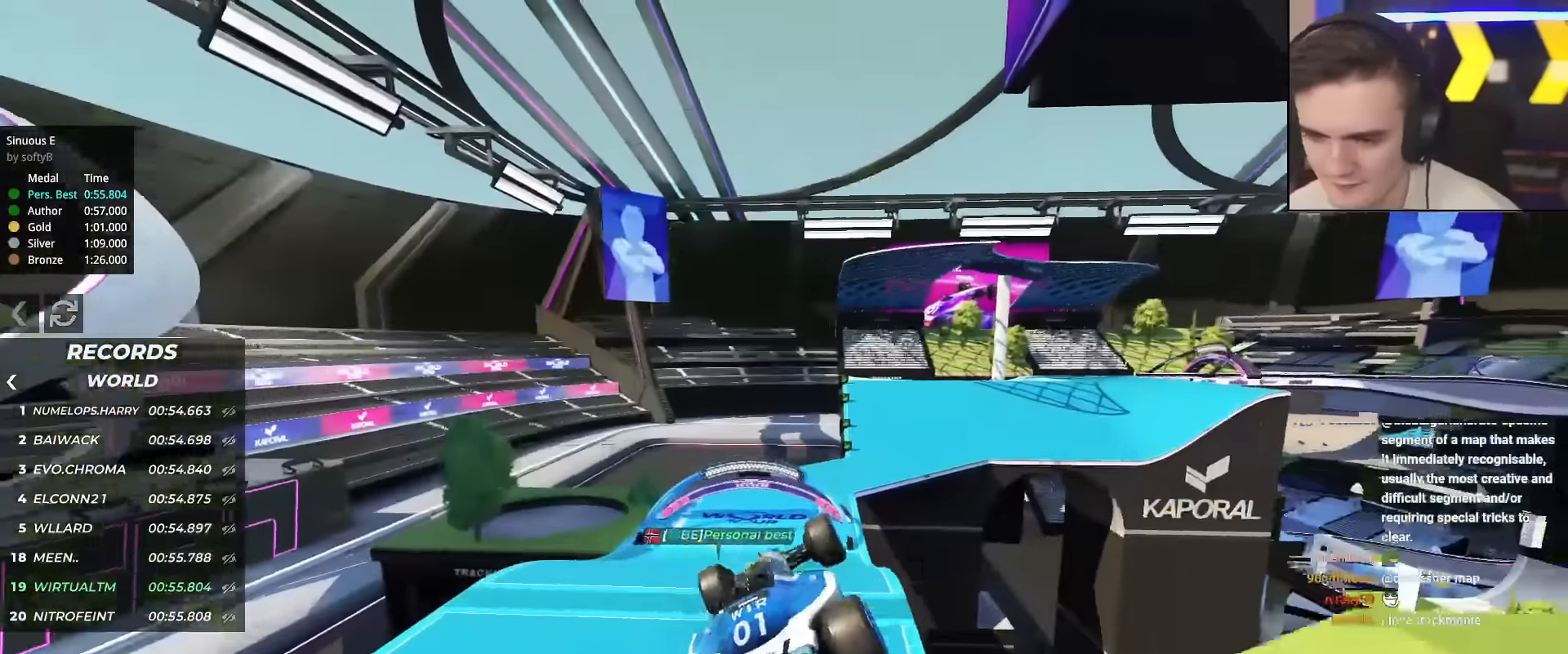
{"keys": ["up"], "events": [[117, "left", "down"], [450, "left", "up"]]}
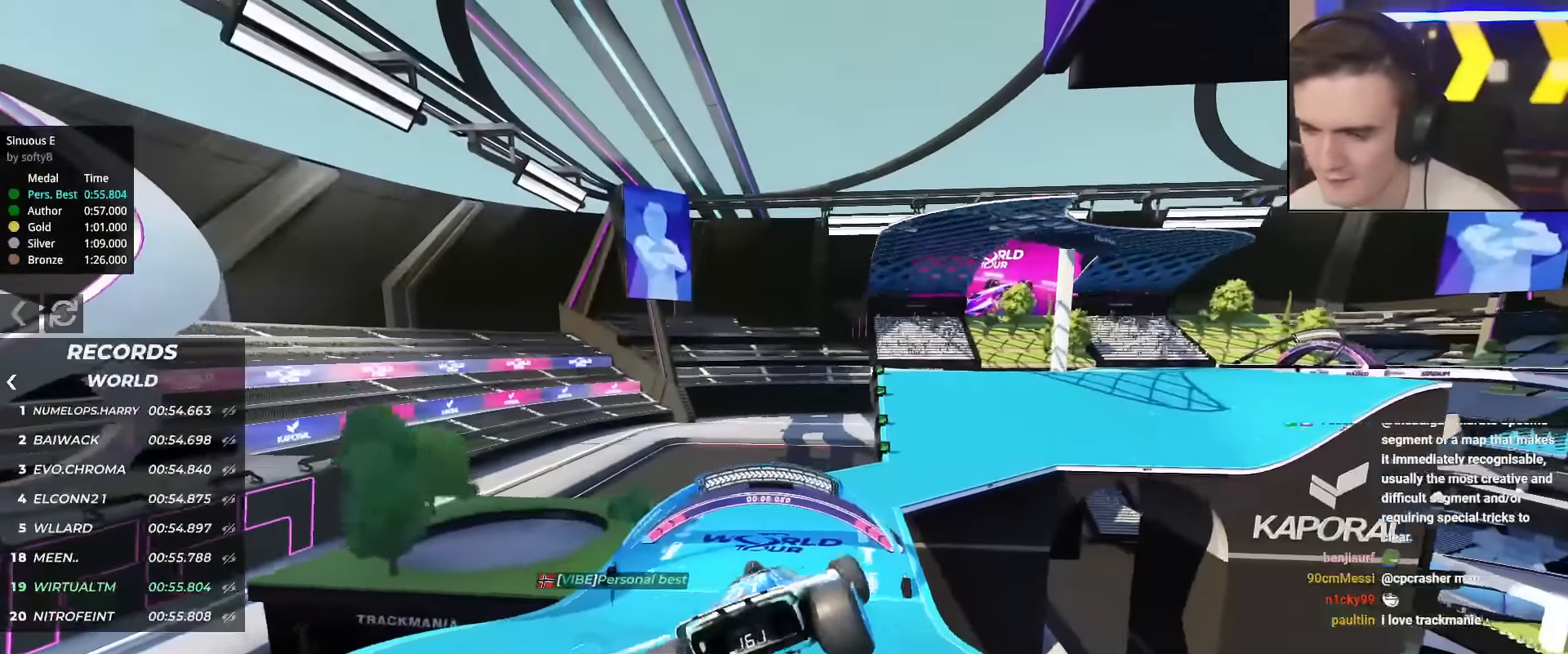
{"keys": ["up"], "events": [[418, "brake", "down"], [501, "brake", "up"]]}
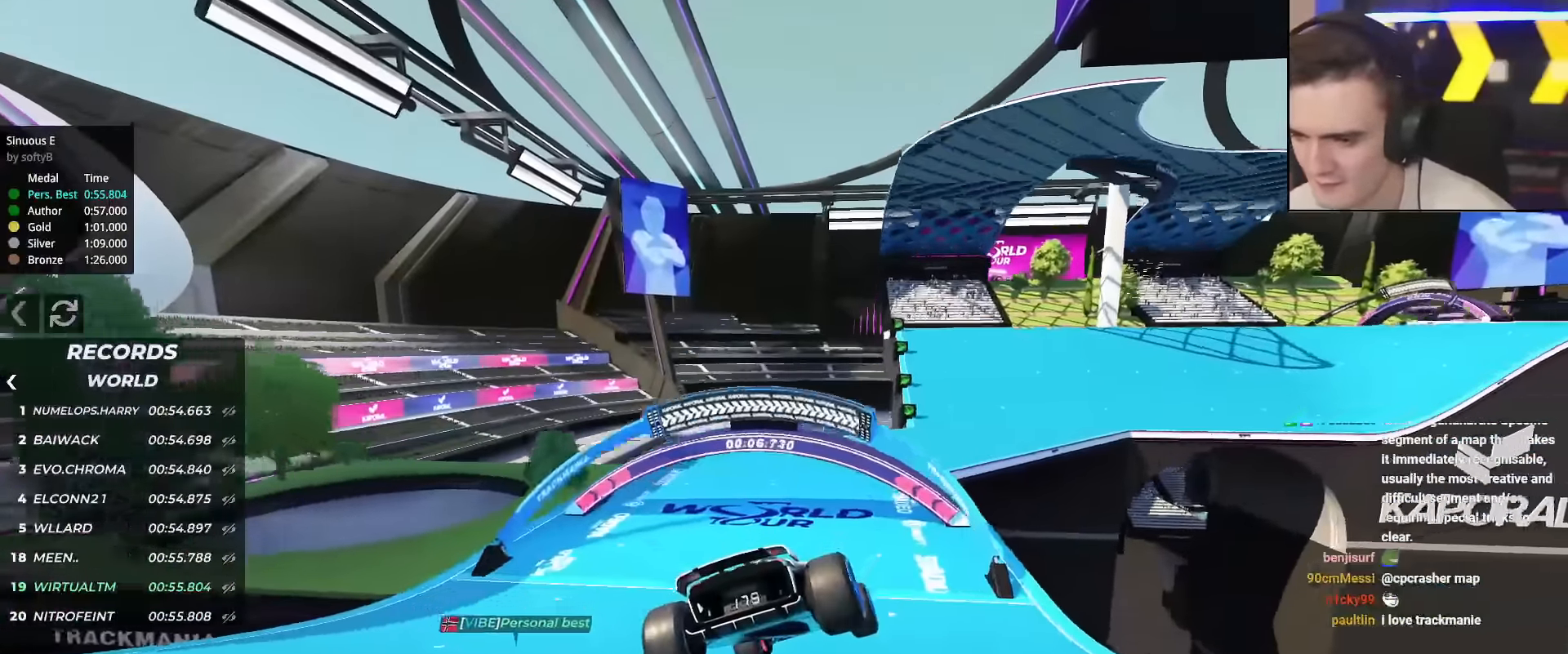
{"keys": ["up"], "events": [[234, "right", "down"], [334, "right", "up"]]}
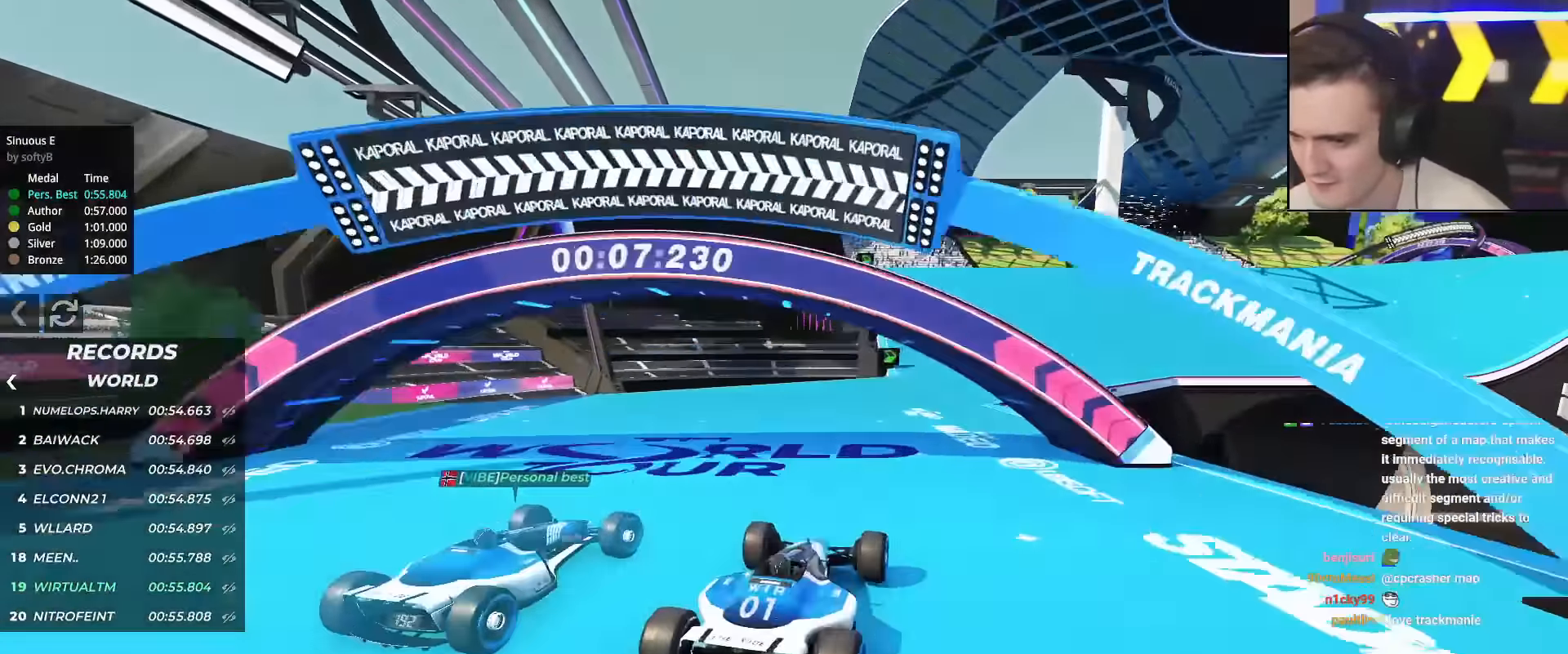
{"keys": ["up"], "events": [[67, "right", "down"], [167, "right", "up"]]}
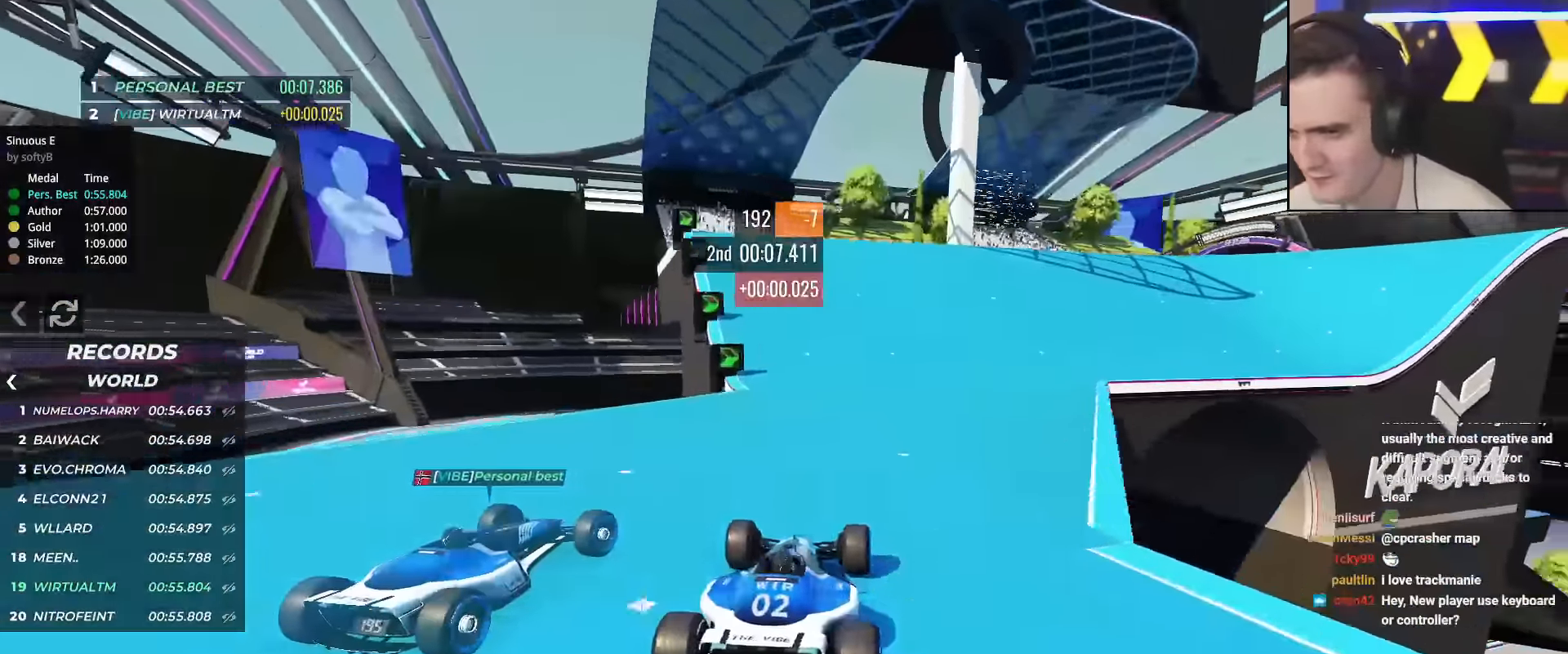
{"keys": ["up"], "events": [[33, "right", "down"], [133, "right", "up"], [267, "right", "down"], [367, "right", "up"]]}